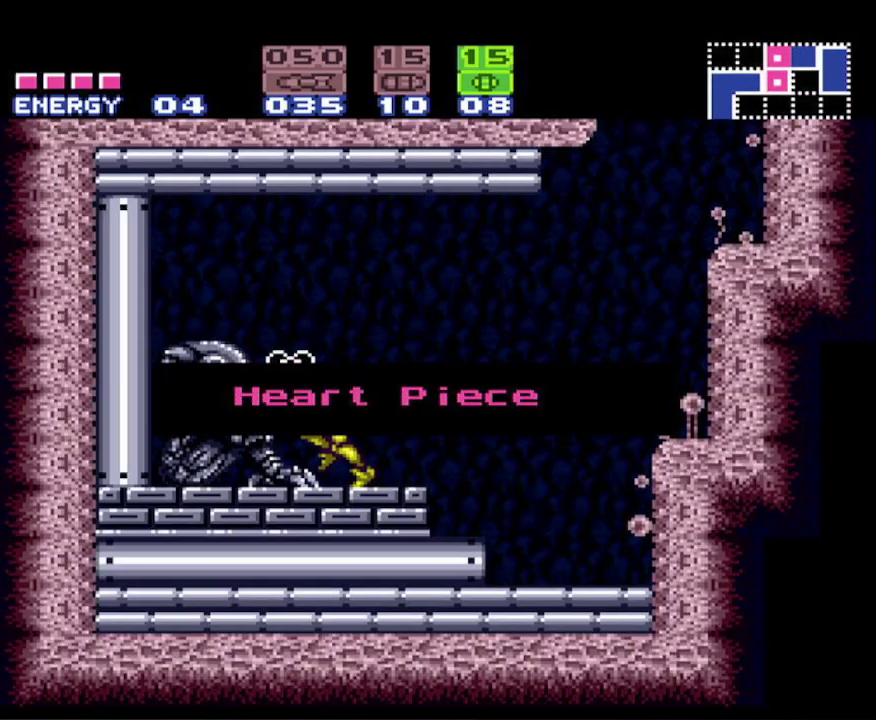
Gameplay with a controller (Nintendo layout); each line is a JSON object with the inputs held at the frame after it. "events" lists button and stick changes between this image and that frame as [ms after this image, input, new state], when the widget could be followed in between. Not read: L3 R3 SELECT.
{"buttons": ["B", "DPAD_RIGHT"], "events": []}
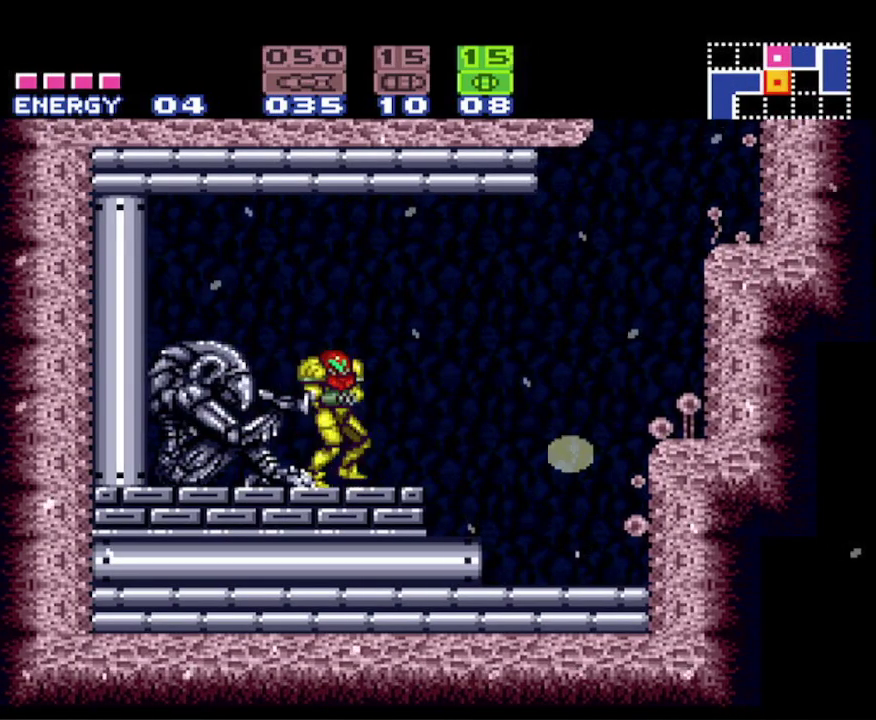
{"buttons": ["B"], "events": [[233, "DPAD_RIGHT", "up"], [383, "DPAD_DOWN", "down"], [483, "DPAD_DOWN", "up"]]}
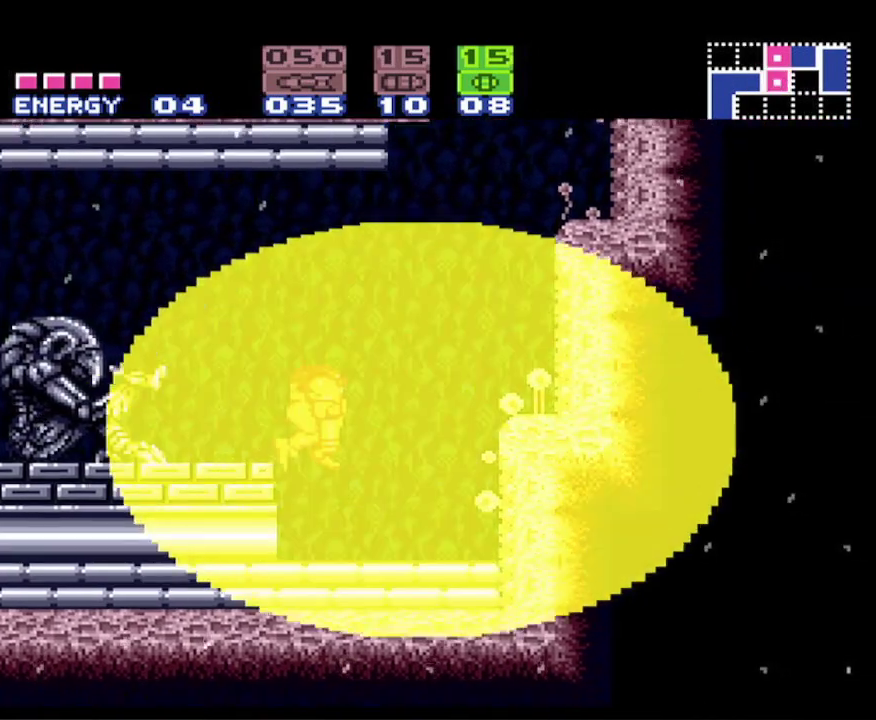
{"buttons": ["B", "DPAD_LEFT"], "events": [[33, "DPAD_DOWN", "down"], [150, "DPAD_DOWN", "up"], [167, "DPAD_LEFT", "down"]]}
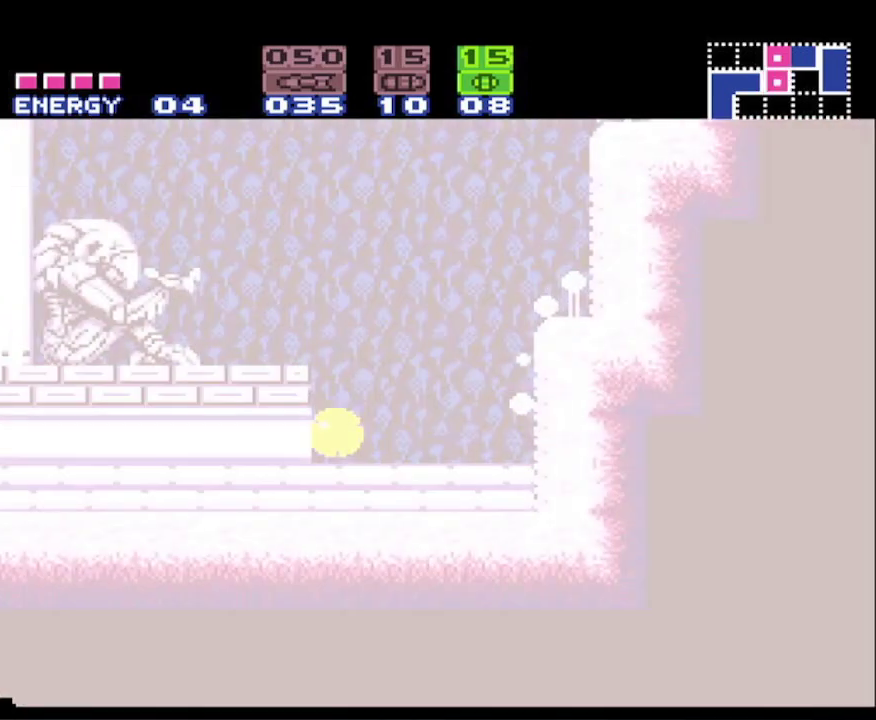
{"buttons": ["B", "DPAD_LEFT"], "events": []}
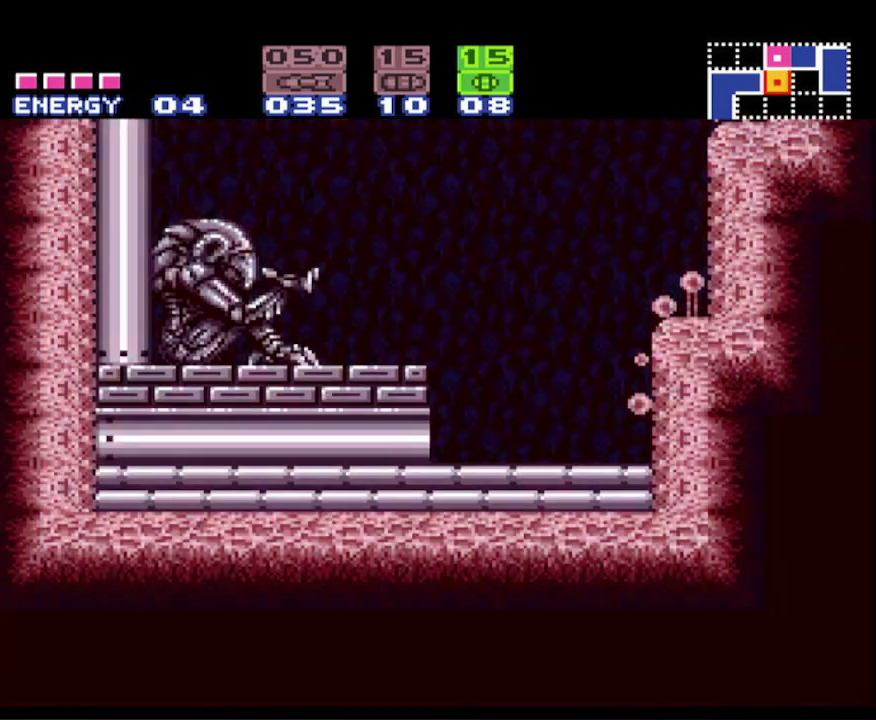
{"buttons": ["B", "DPAD_LEFT"], "events": []}
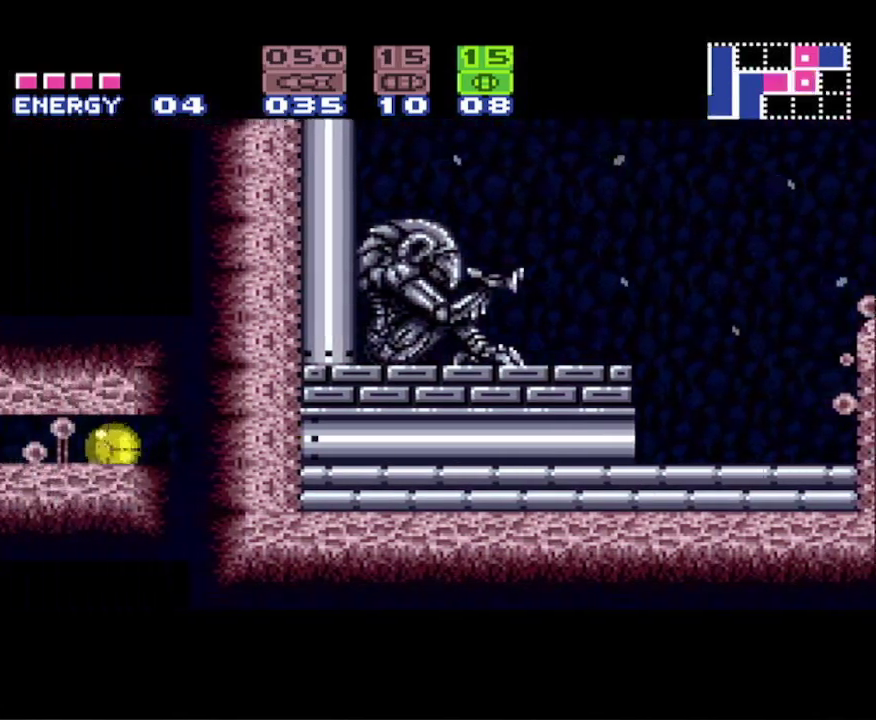
{"buttons": ["B", "DPAD_LEFT"], "events": []}
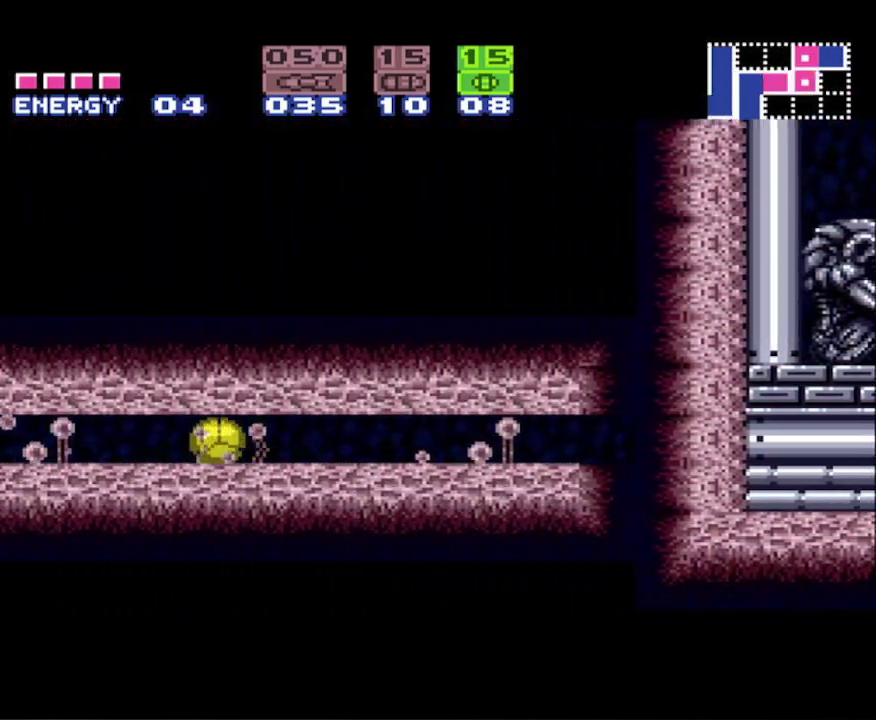
{"buttons": ["B", "DPAD_LEFT"], "events": []}
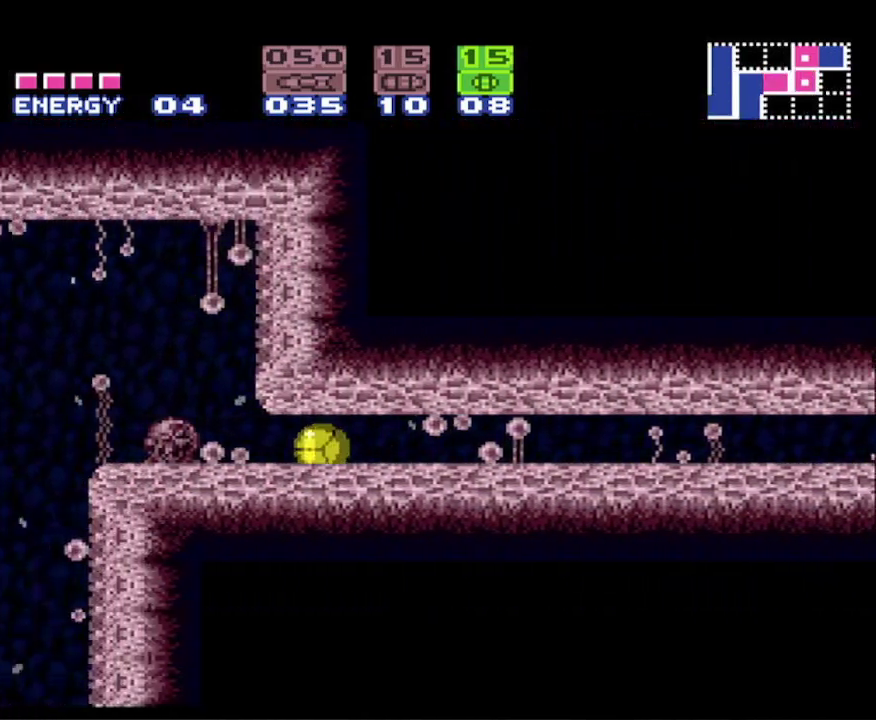
{"buttons": ["B", "DPAD_LEFT"], "events": [[100, "Y", "down"], [233, "Y", "up"]]}
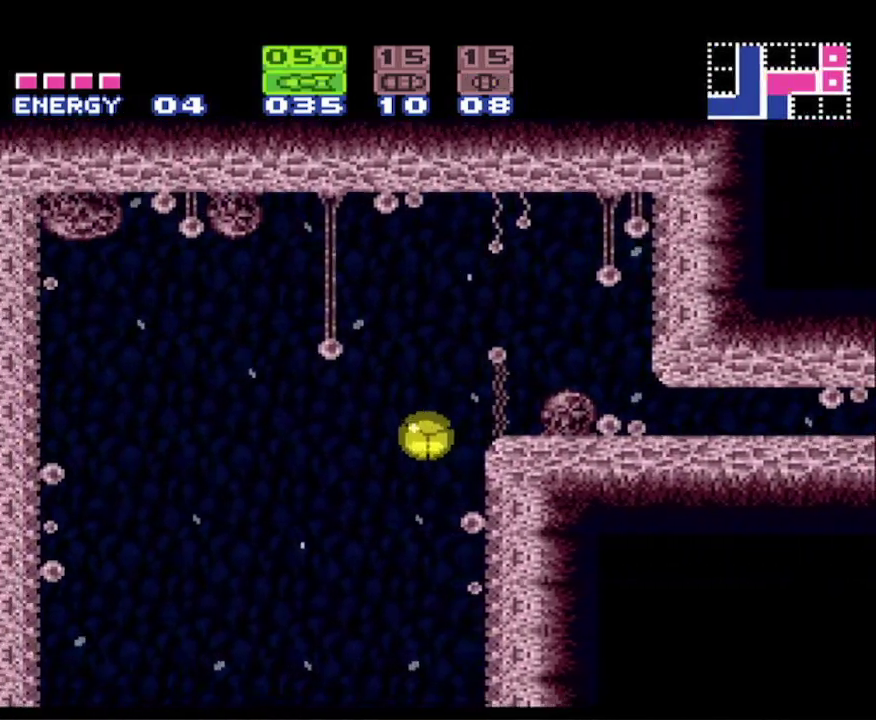
{"buttons": ["B", "DPAD_LEFT"], "events": []}
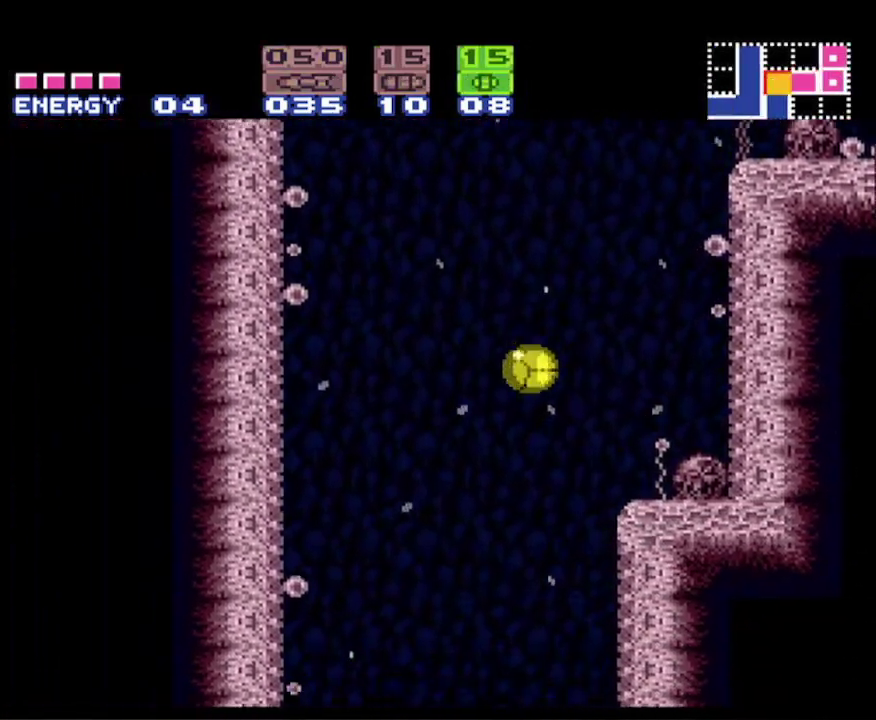
{"buttons": ["B", "DPAD_LEFT"], "events": [[33, "Y", "down"], [133, "Y", "up"]]}
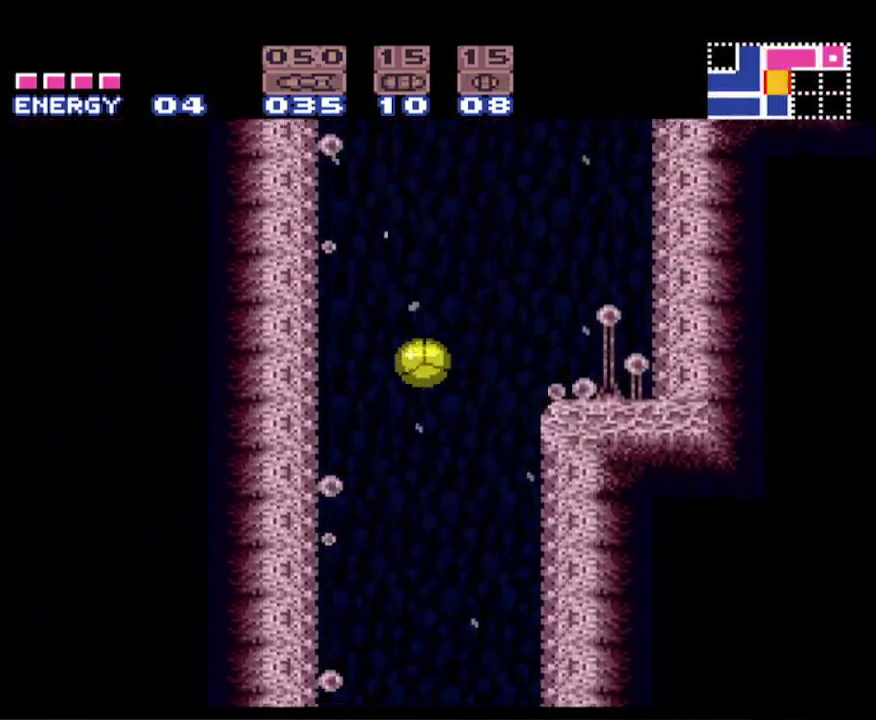
{"buttons": ["B", "DPAD_LEFT"], "events": []}
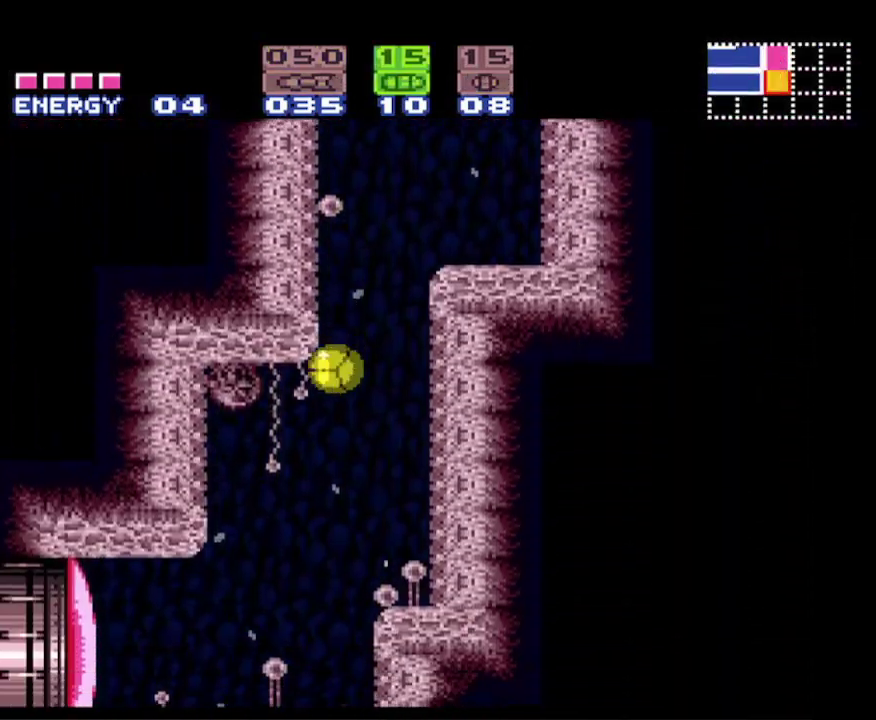
{"buttons": ["B", "DPAD_LEFT"], "events": [[300, "DPAD_LEFT", "up"], [300, "DPAD_UP", "down"], [350, "DPAD_LEFT", "down"], [350, "DPAD_UP", "up"]]}
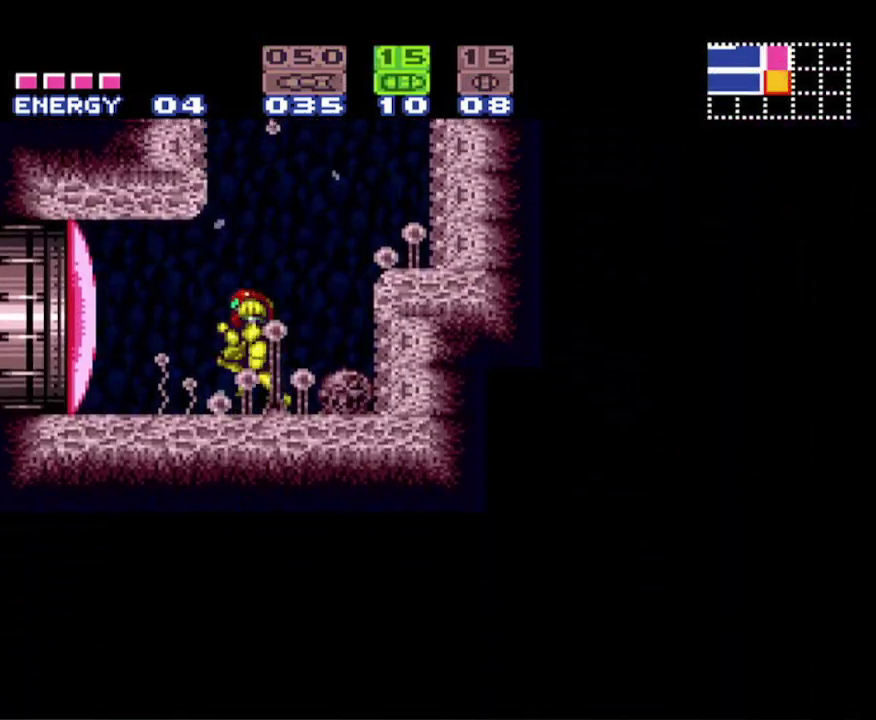
{"buttons": ["B", "DPAD_LEFT"], "events": [[33, "X", "down"], [133, "X", "up"], [250, "Y", "down"], [417, "Y", "up"]]}
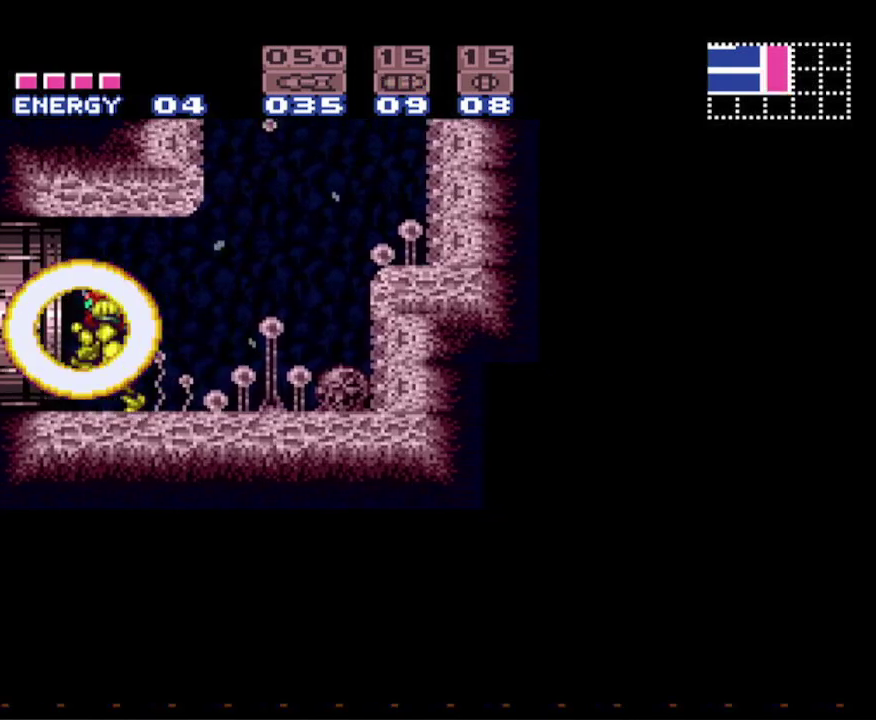
{"buttons": ["B", "DPAD_LEFT"], "events": []}
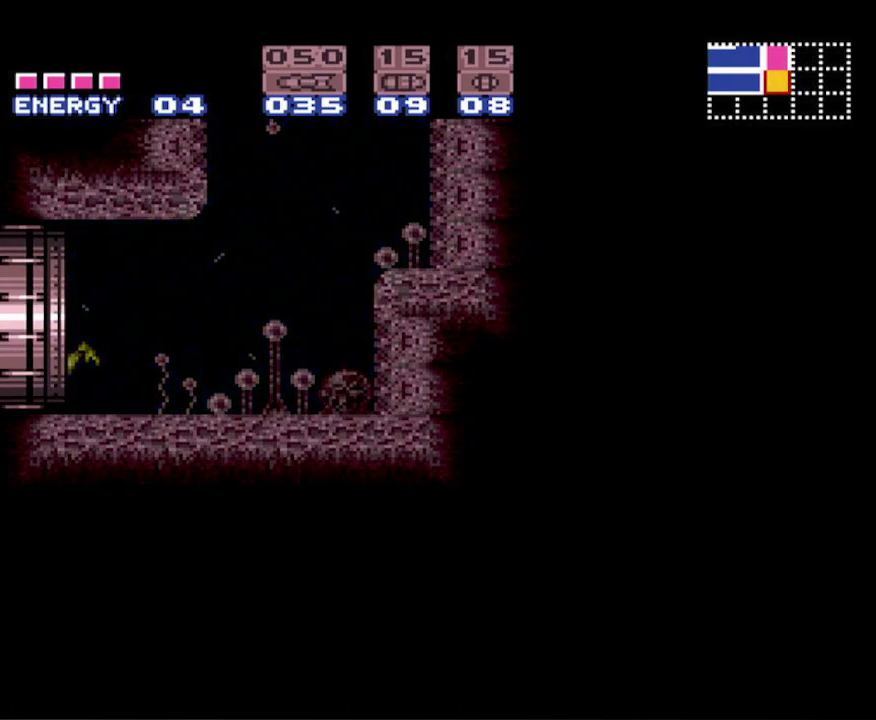
{"buttons": ["B", "DPAD_LEFT"], "events": []}
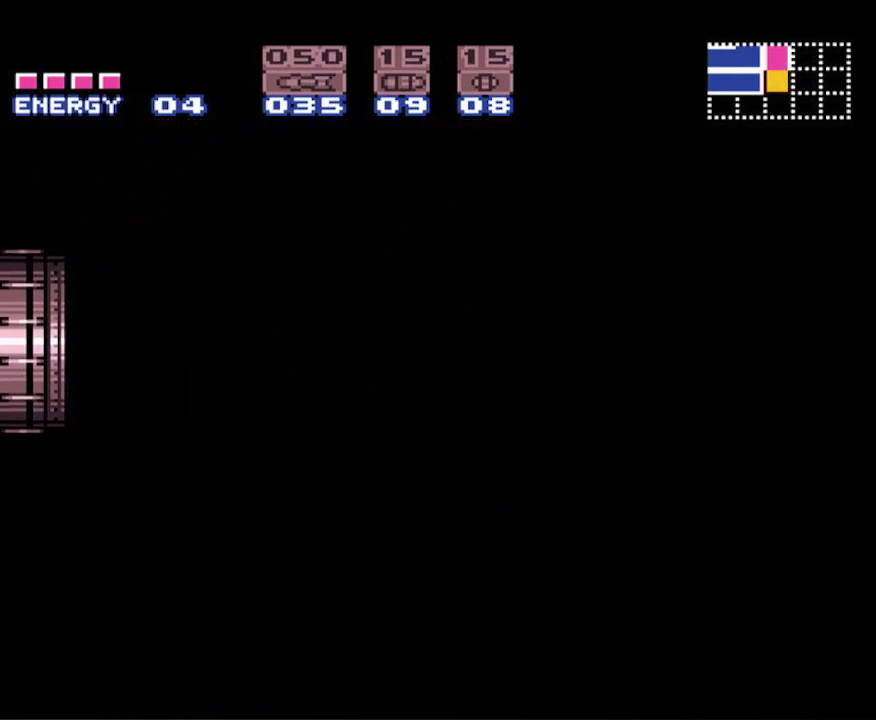
{"buttons": ["B", "DPAD_LEFT"], "events": []}
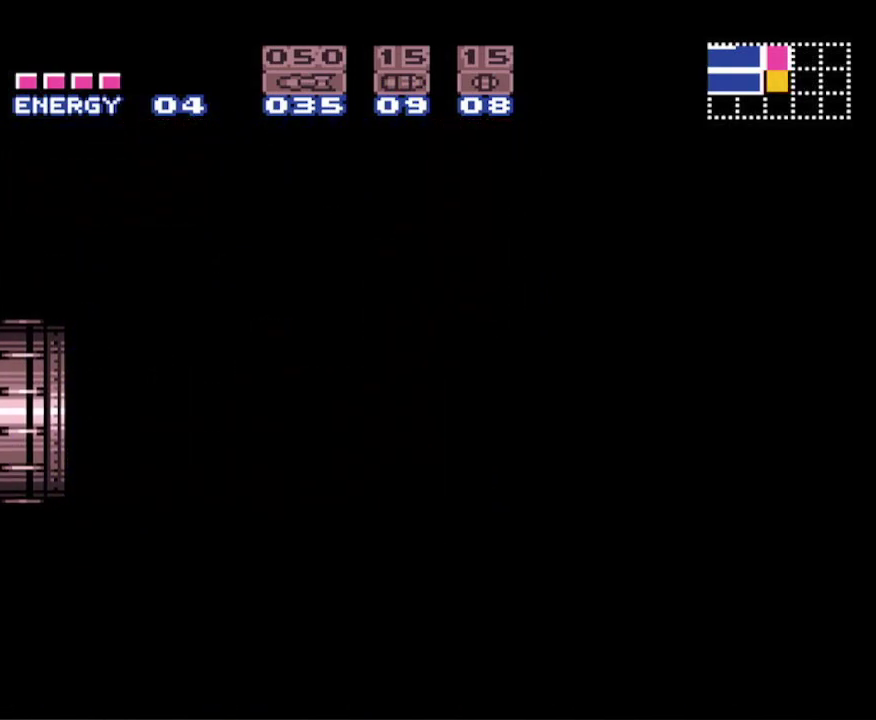
{"buttons": ["B", "DPAD_LEFT"], "events": []}
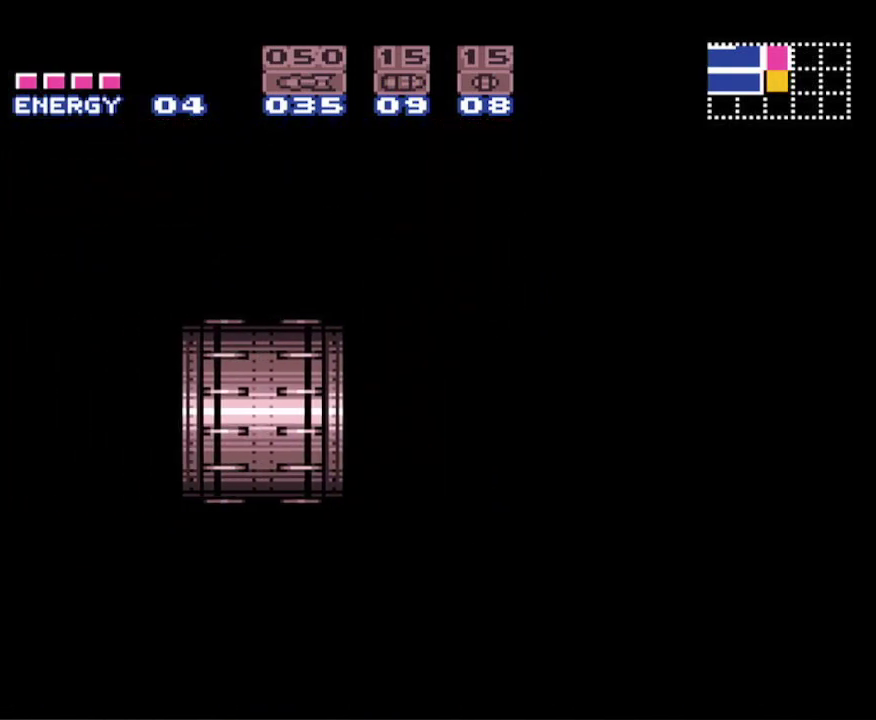
{"buttons": ["B", "DPAD_LEFT"], "events": []}
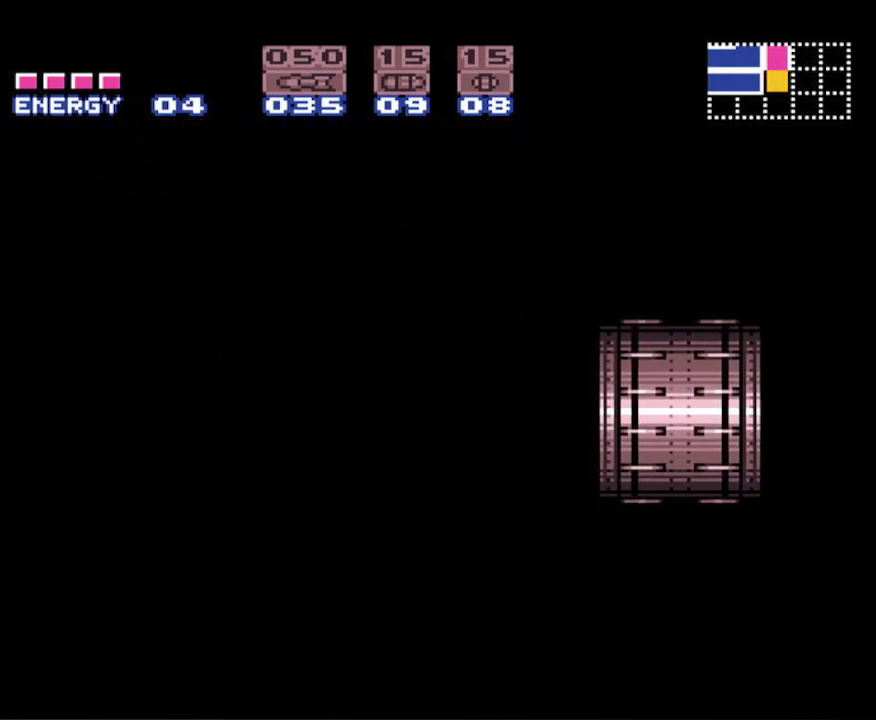
{"buttons": ["B", "DPAD_LEFT"], "events": []}
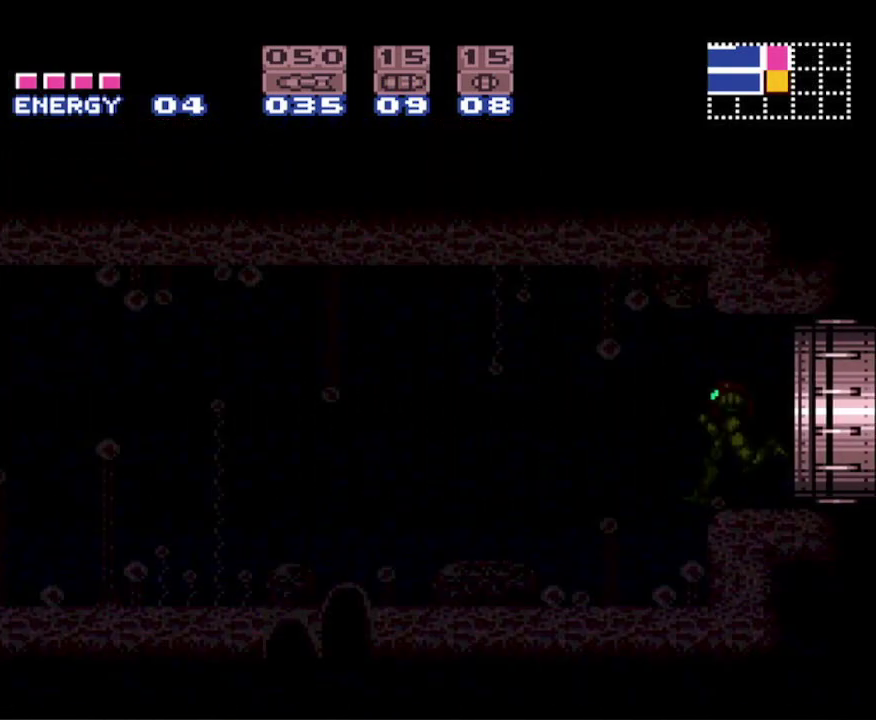
{"buttons": ["B", "DPAD_LEFT"], "events": []}
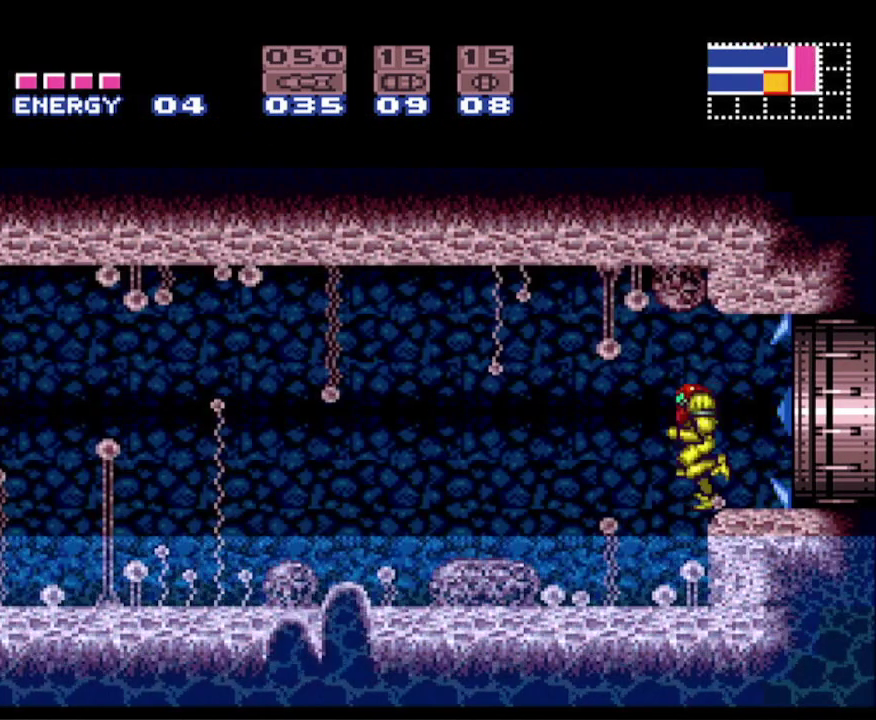
{"buttons": ["B", "DPAD_LEFT"], "events": [[17, "A", "down"], [167, "A", "up"]]}
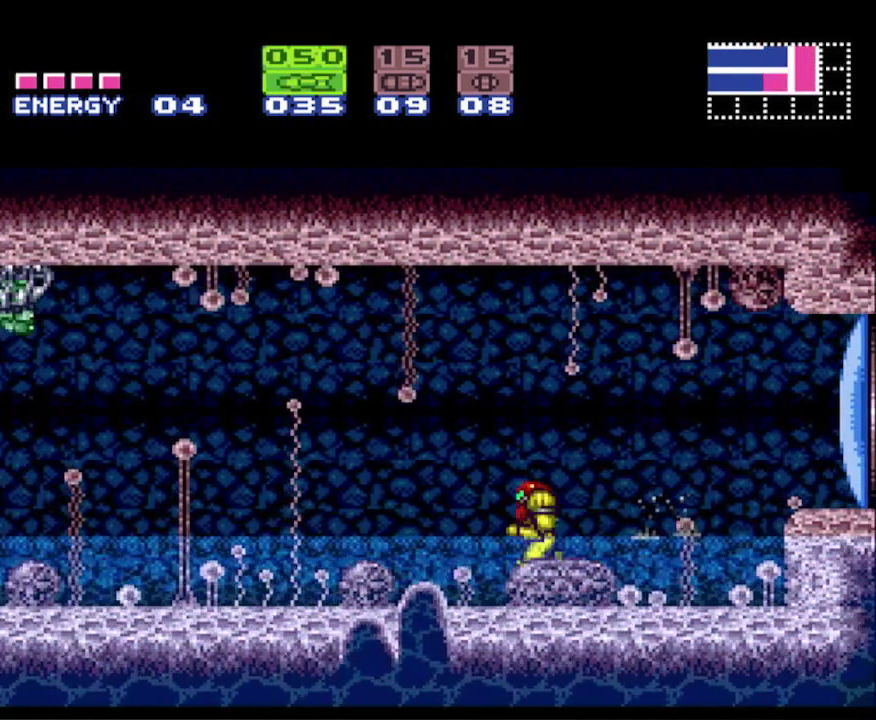
{"buttons": ["A", "B", "DPAD_LEFT"], "events": [[250, "A", "down"]]}
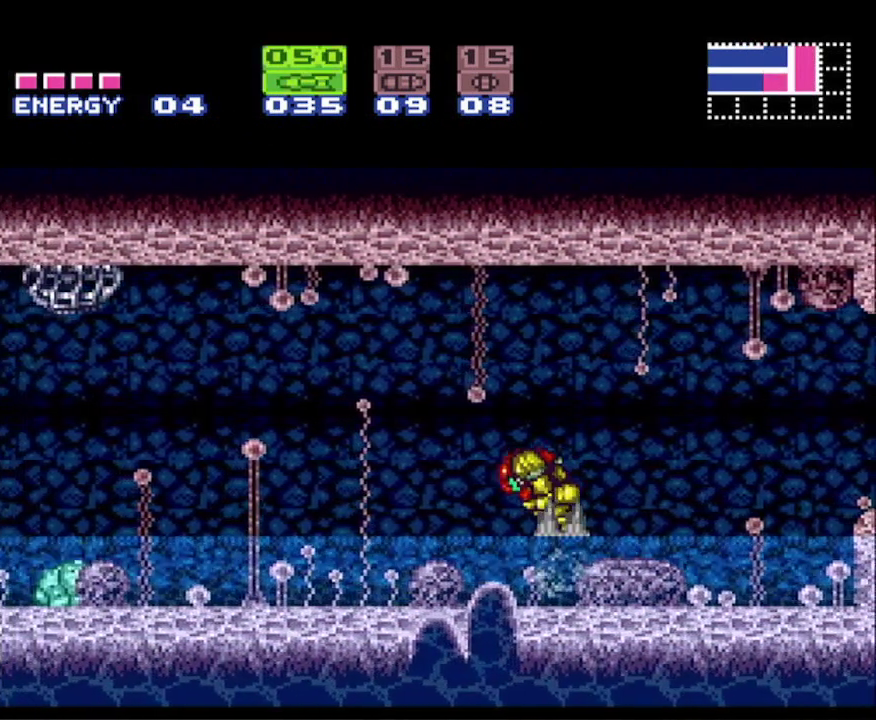
{"buttons": ["B", "DPAD_LEFT"], "events": [[33, "A", "up"]]}
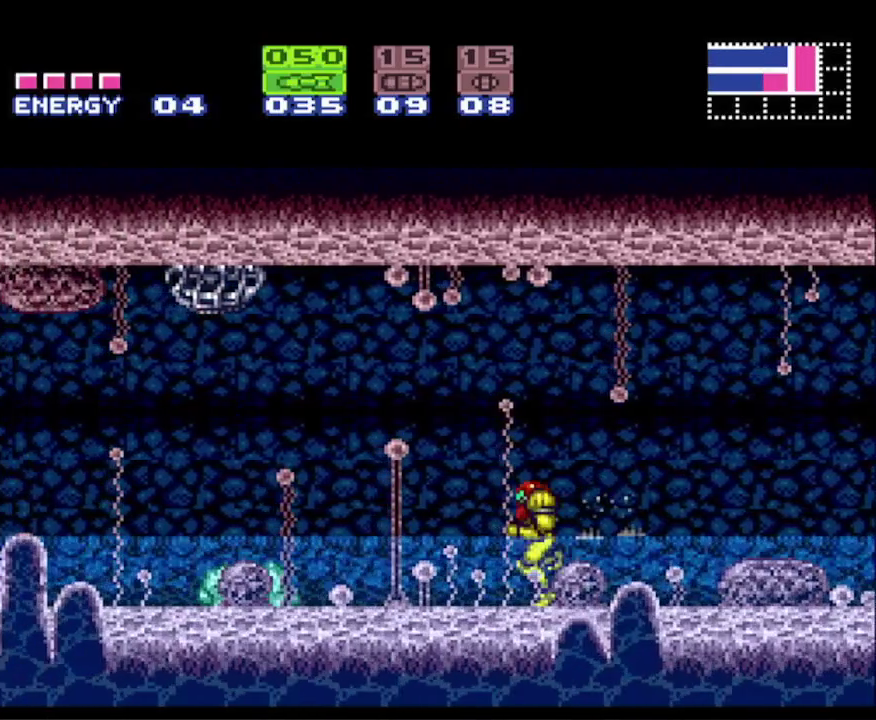
{"buttons": ["B", "DPAD_LEFT"], "events": [[50, "DPAD_LEFT", "up"], [250, "DPAD_DOWN", "down"], [367, "DPAD_DOWN", "up"], [417, "X", "down"], [467, "DPAD_LEFT", "down"], [500, "X", "up"]]}
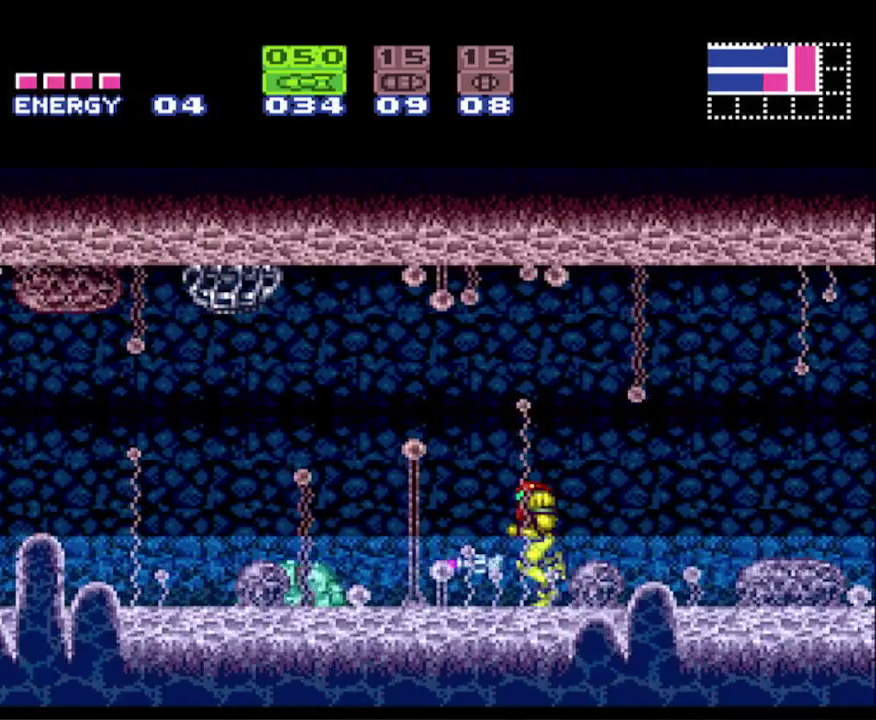
{"buttons": ["B", "DPAD_LEFT"], "events": [[250, "A", "down"], [417, "A", "up"]]}
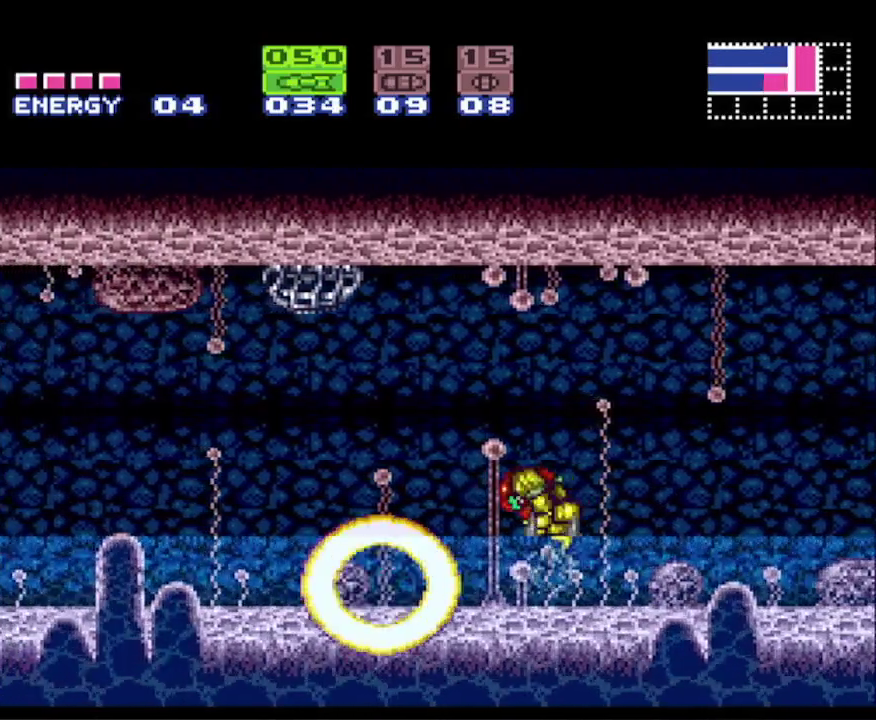
{"buttons": ["B", "DPAD_LEFT"], "events": []}
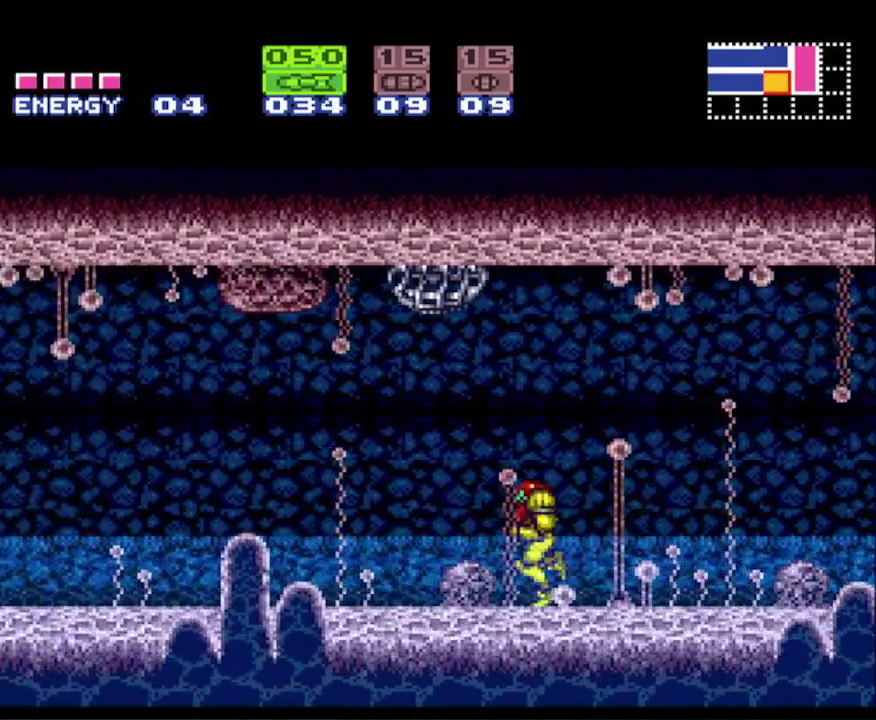
{"buttons": ["A", "B", "DPAD_LEFT"], "events": [[133, "A", "down"]]}
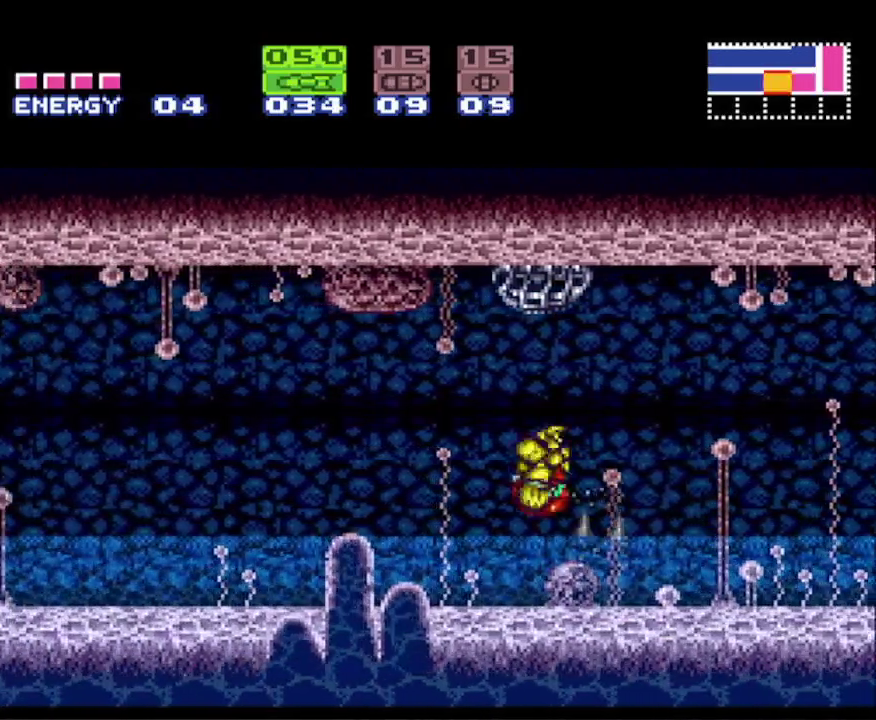
{"buttons": ["B", "DPAD_LEFT"], "events": [[50, "A", "up"]]}
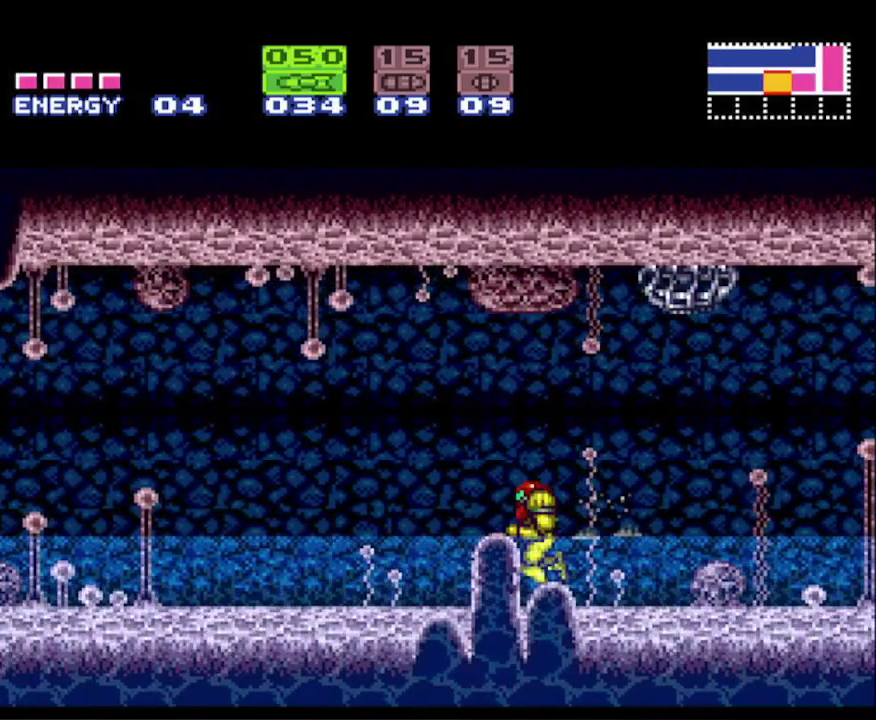
{"buttons": ["A", "B", "DPAD_LEFT"], "events": [[83, "A", "down"]]}
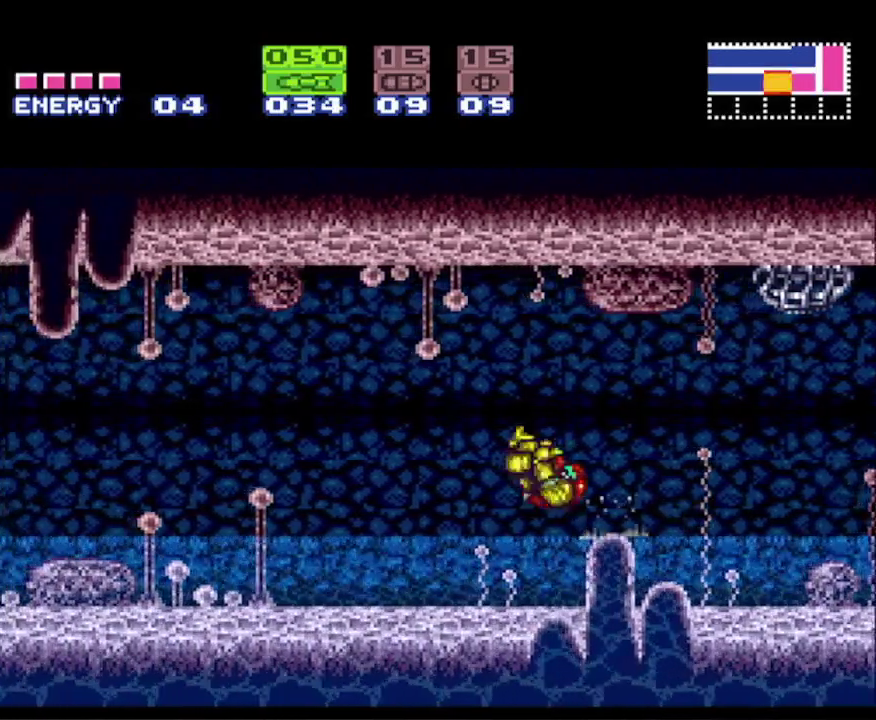
{"buttons": ["B", "DPAD_LEFT"], "events": [[67, "A", "up"]]}